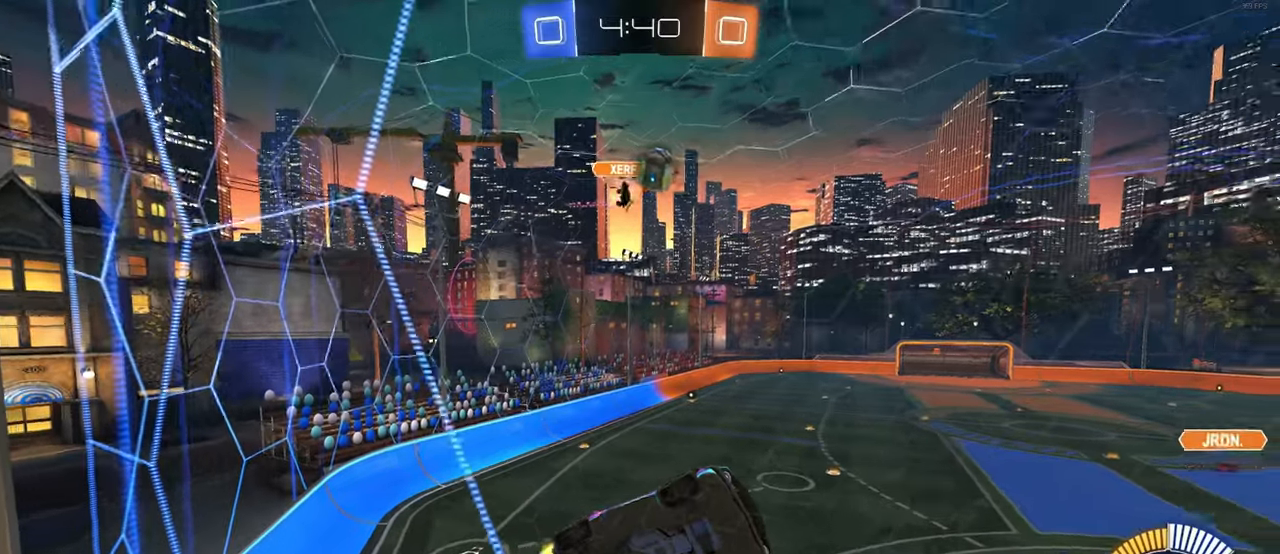
Gameplay with a controller (PlayStation layout); each line is a JSON object with the inputs held at the frame after it. "events" lists button and stick changes between this image and that frame as [ms after this image, input, new state], when the widget could be followed in between. Not read: R2.
{"buttons": ["CROSS", "R1"], "left_stick": "left", "right_stick": "center", "events": [[66, "left_stick", "center"], [116, "left_stick", "left"], [266, "R1", "down"], [366, "left_stick", "center"], [450, "left_stick", "left"], [500, "CROSS", "down"]]}
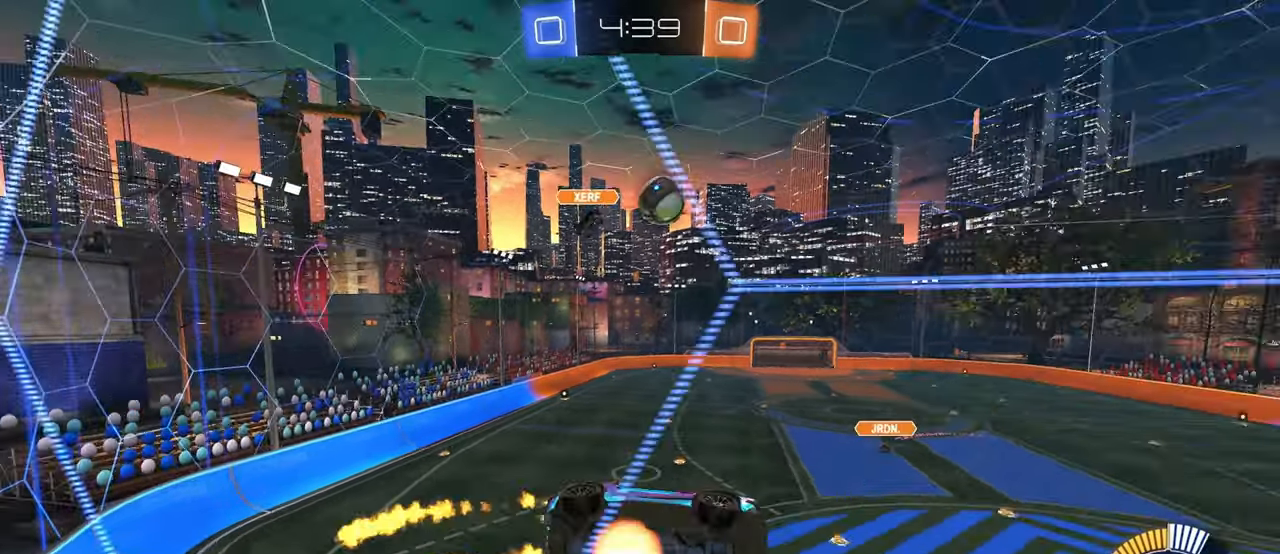
{"buttons": ["R1"], "left_stick": "right", "right_stick": "center", "events": [[33, "left_stick", "down"], [150, "L1", "down"], [150, "R1", "up"], [166, "CROSS", "up"], [250, "R1", "down"], [333, "left_stick", "up-right"], [400, "L1", "up"], [483, "left_stick", "right"]]}
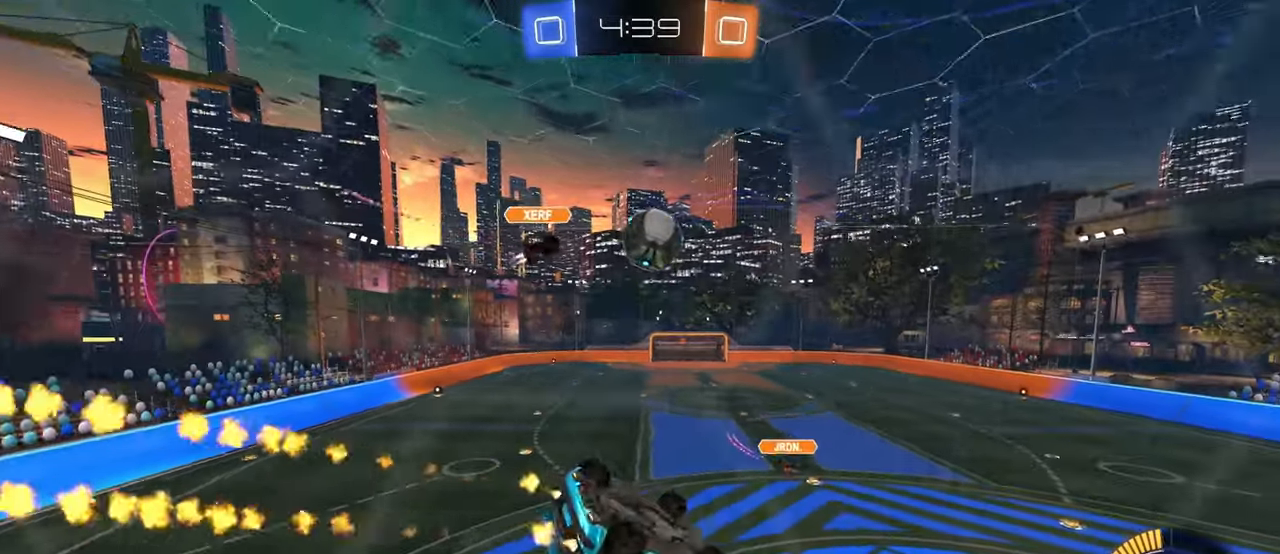
{"buttons": ["R1"], "left_stick": "down", "right_stick": "center", "events": [[150, "left_stick", "center"], [300, "left_stick", "right"], [350, "CROSS", "down"], [350, "left_stick", "up"], [433, "CROSS", "up"], [466, "left_stick", "down"]]}
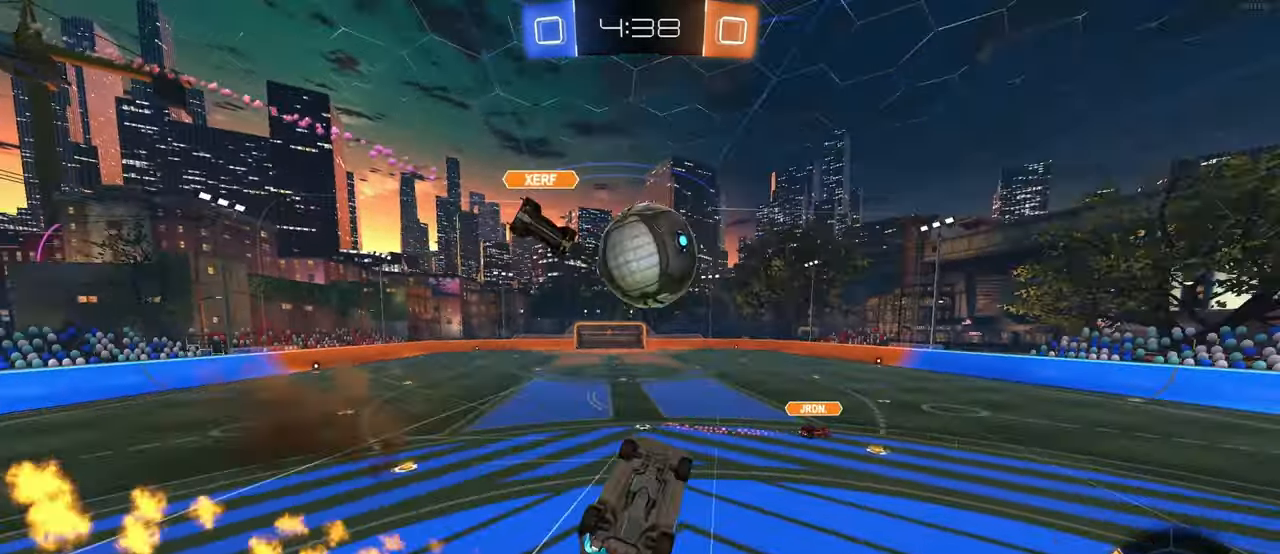
{"buttons": [], "left_stick": "down-right", "right_stick": "center", "events": [[383, "left_stick", "down-right"], [433, "R1", "up"]]}
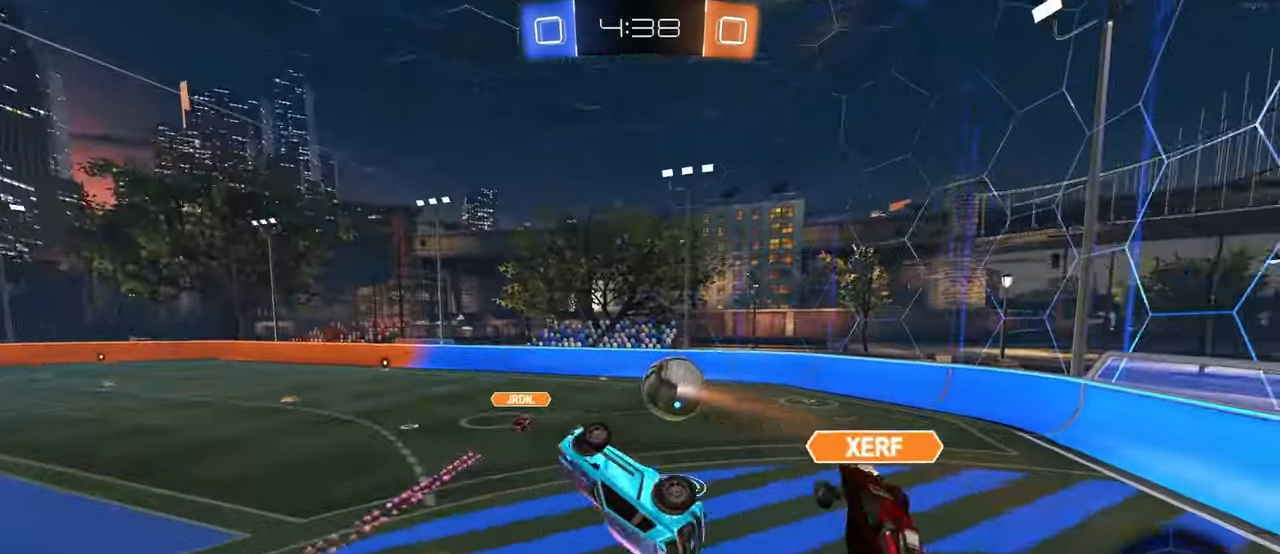
{"buttons": ["SQUARE"], "left_stick": "up-right", "right_stick": "center", "events": [[100, "L1", "down"], [316, "L1", "up"], [316, "SQUARE", "down"], [350, "left_stick", "up-right"]]}
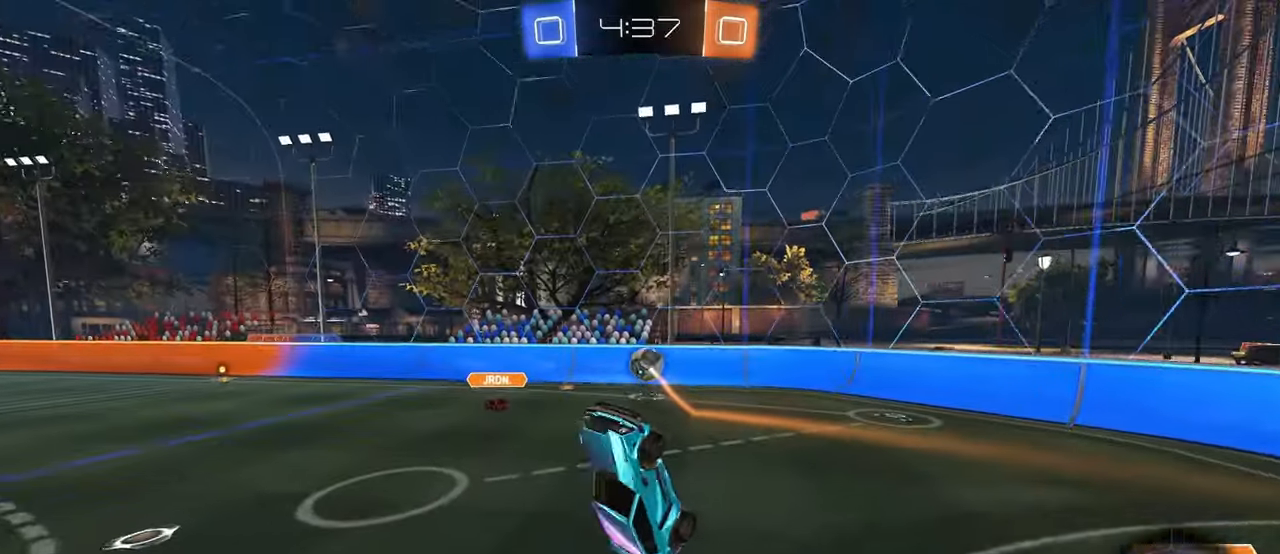
{"buttons": ["TRIANGLE"], "left_stick": "up-left", "right_stick": "center", "events": [[183, "SQUARE", "up"], [183, "left_stick", "up-left"], [433, "TRIANGLE", "down"]]}
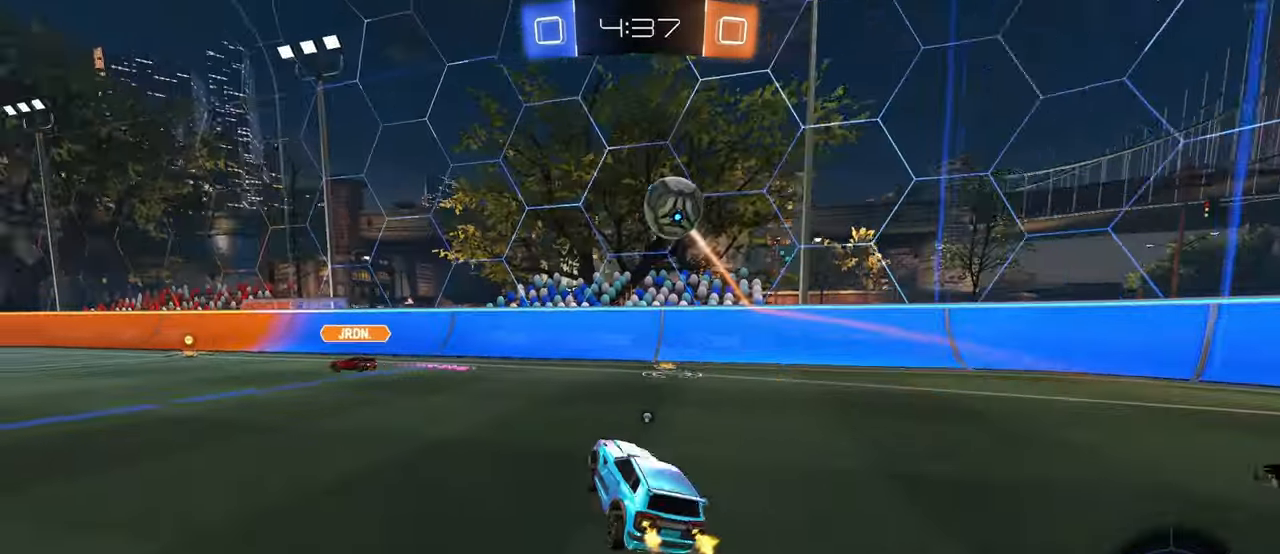
{"buttons": ["R1"], "left_stick": "center", "right_stick": "center", "events": [[33, "R1", "down"], [50, "TRIANGLE", "up"], [316, "left_stick", "center"]]}
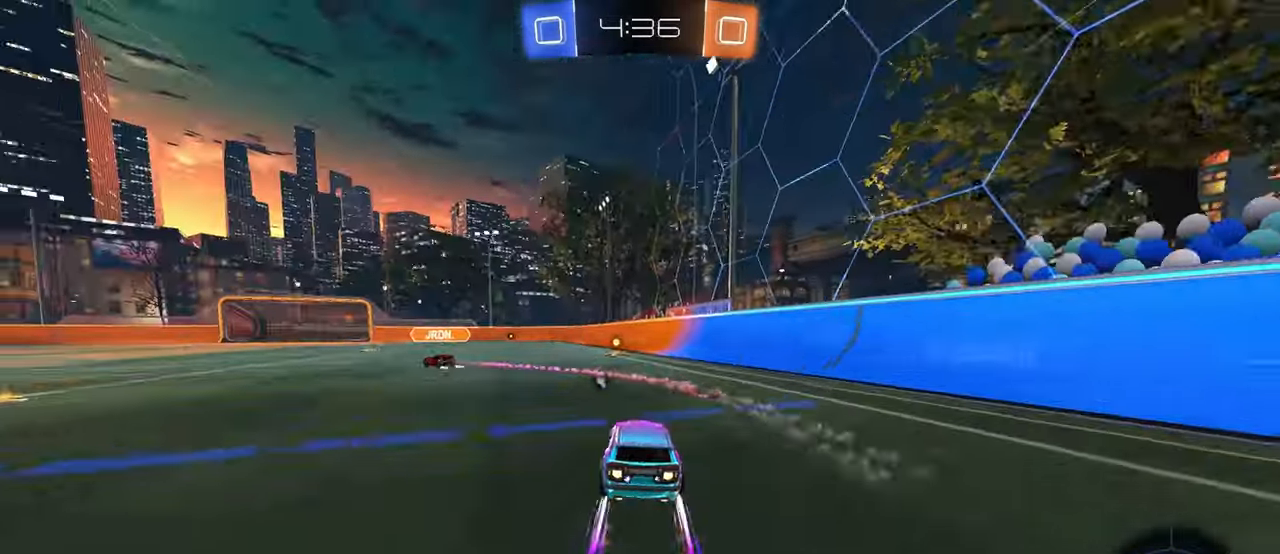
{"buttons": [], "left_stick": "left", "right_stick": "center", "events": [[33, "R1", "up"], [33, "TRIANGLE", "down"], [166, "TRIANGLE", "up"], [366, "left_stick", "left"]]}
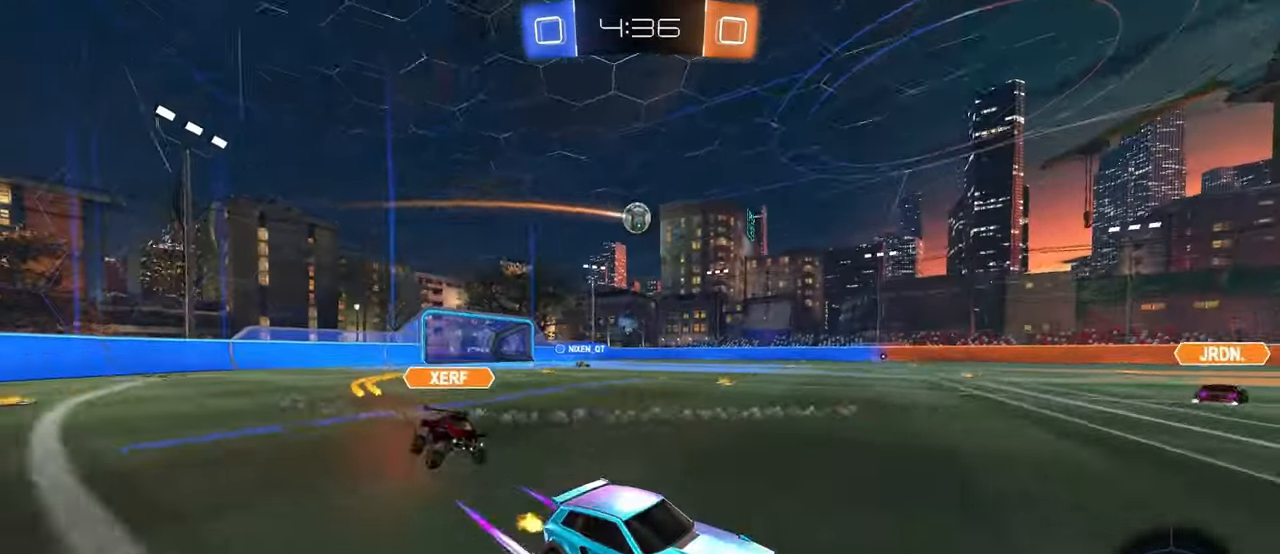
{"buttons": [], "left_stick": "left", "right_stick": "center", "events": [[33, "left_stick", "center"], [150, "R1", "down"], [166, "left_stick", "left"], [500, "R1", "up"]]}
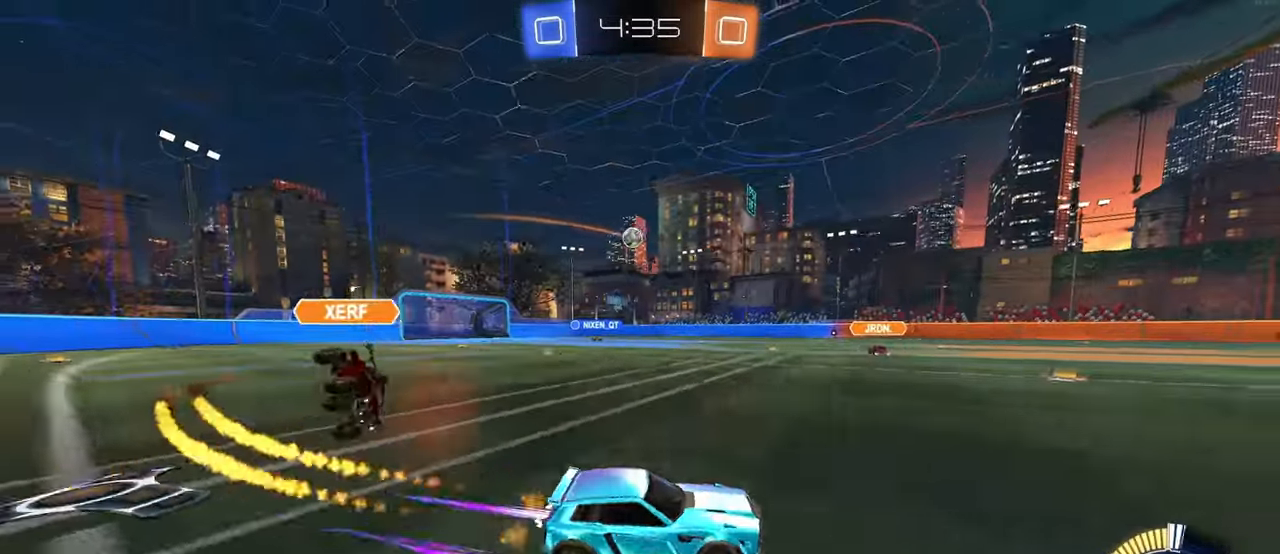
{"buttons": [], "left_stick": "center", "right_stick": "center", "events": [[150, "left_stick", "center"], [233, "left_stick", "left"], [367, "left_stick", "center"]]}
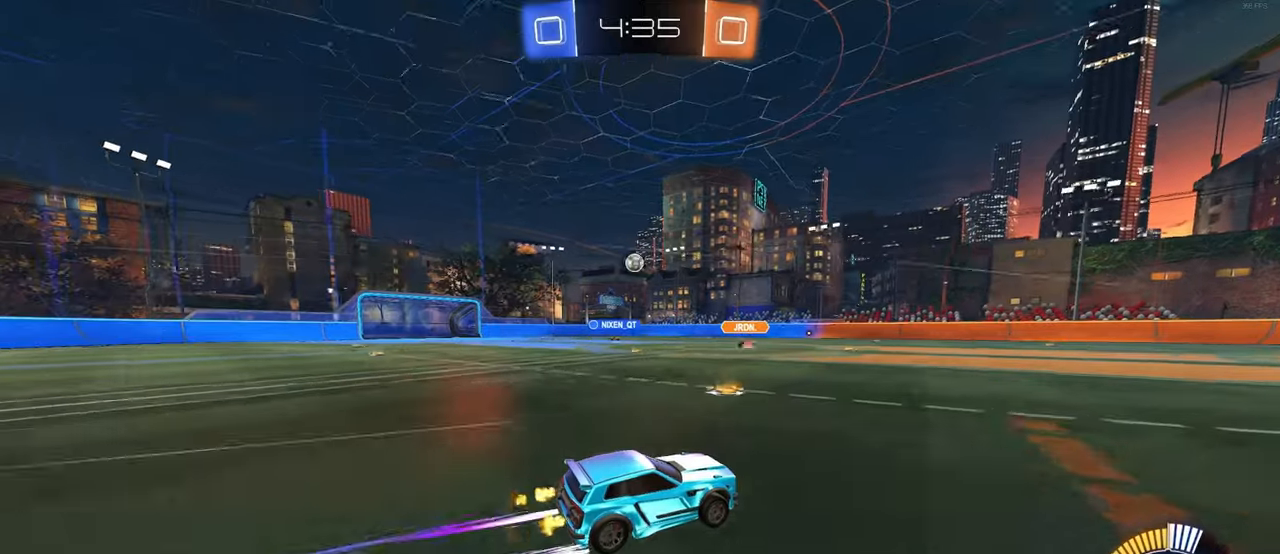
{"buttons": [], "left_stick": "center", "right_stick": "center", "events": []}
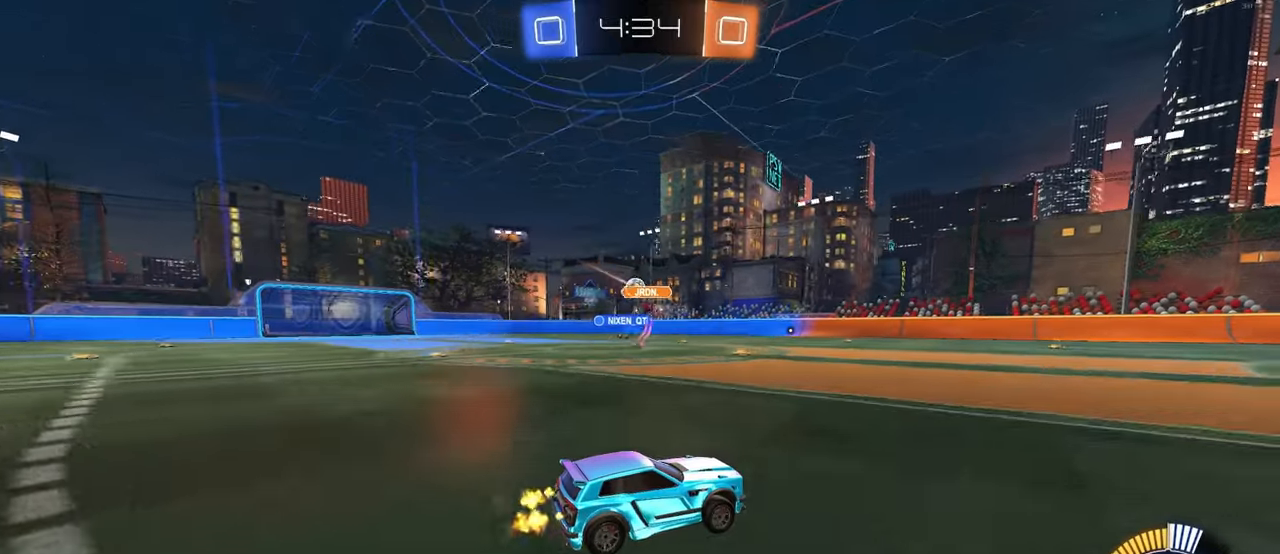
{"buttons": ["R1"], "left_stick": "left", "right_stick": "center", "events": [[100, "left_stick", "left"], [317, "R1", "down"]]}
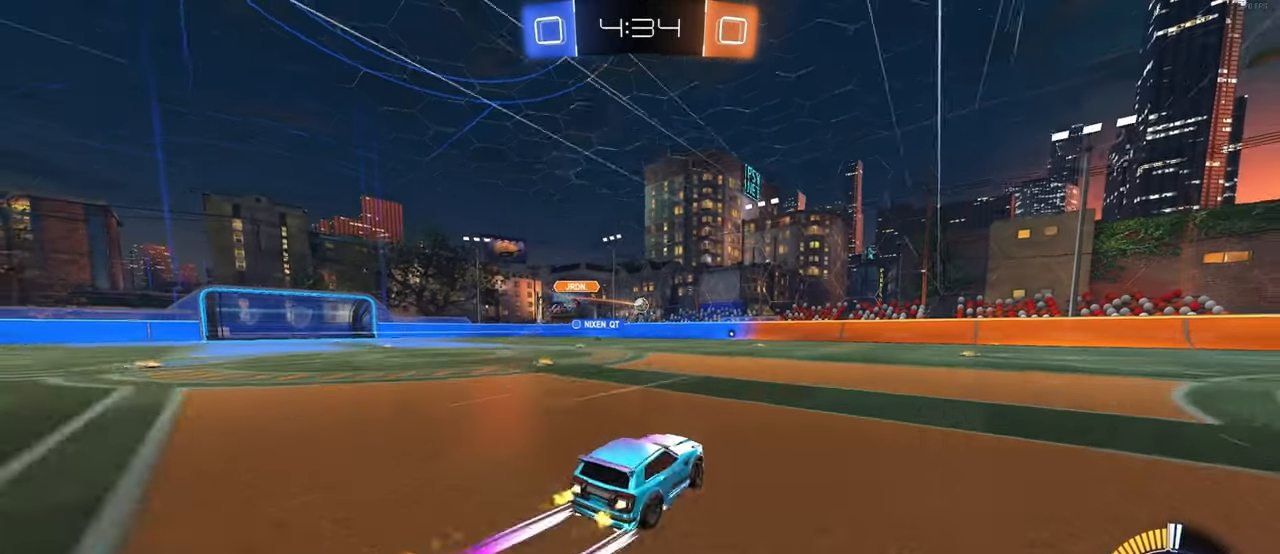
{"buttons": [], "left_stick": "center", "right_stick": "center", "events": [[117, "R1", "up"], [483, "left_stick", "center"]]}
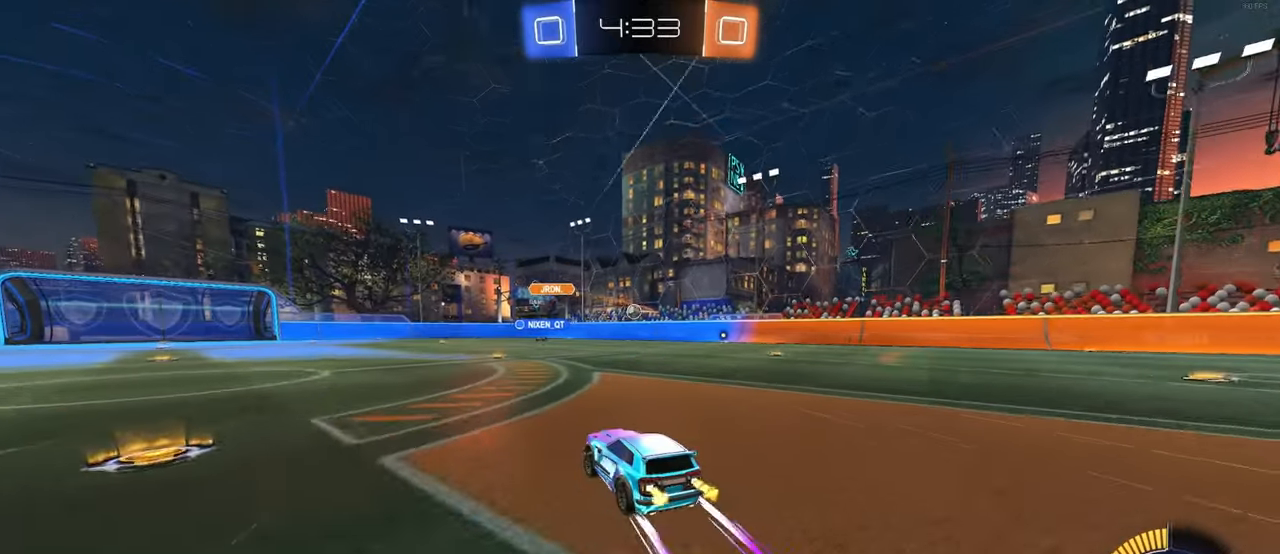
{"buttons": [], "left_stick": "center", "right_stick": "center", "events": [[83, "left_stick", "right"], [250, "left_stick", "center"]]}
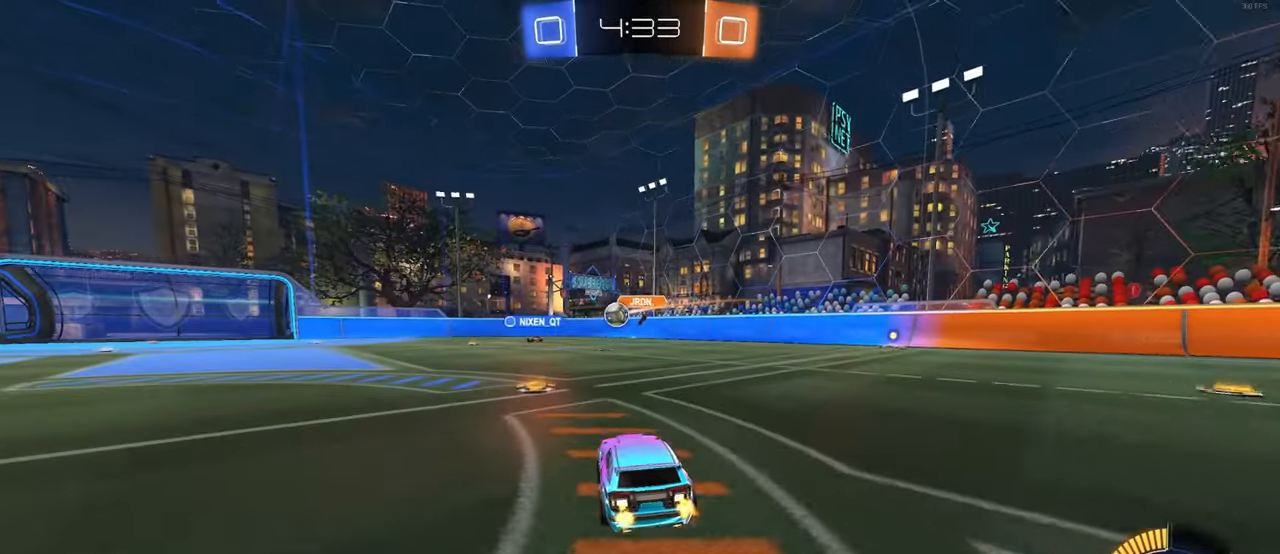
{"buttons": [], "left_stick": "left", "right_stick": "center", "events": [[50, "left_stick", "left"], [200, "left_stick", "center"], [283, "R1", "down"], [367, "left_stick", "left"], [500, "R1", "up"]]}
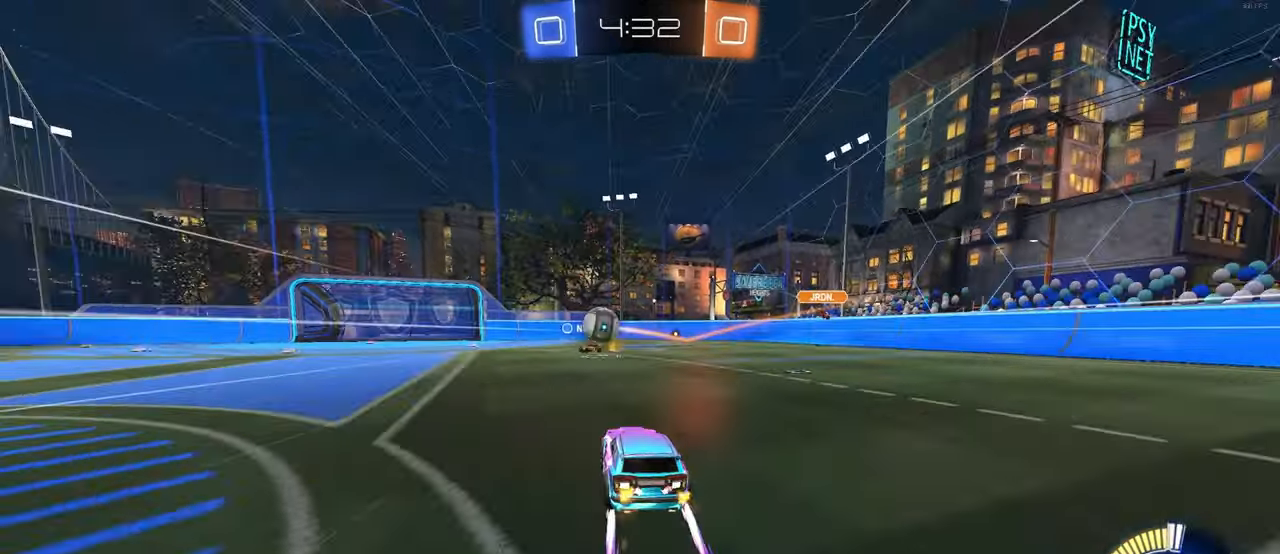
{"buttons": [], "left_stick": "left", "right_stick": "center", "events": [[17, "left_stick", "center"], [433, "left_stick", "left"]]}
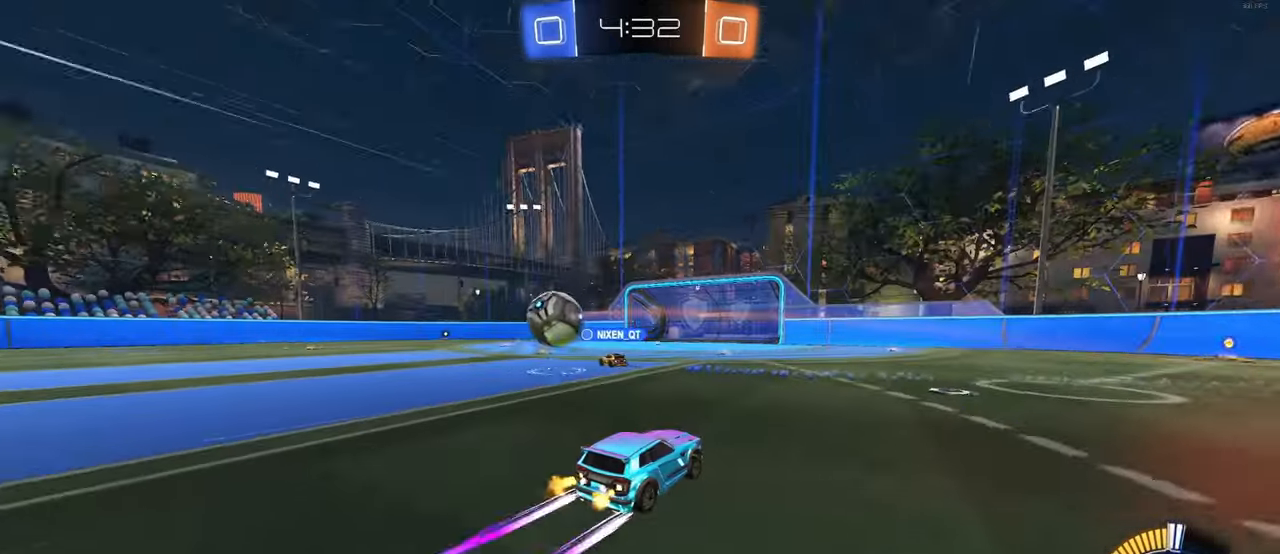
{"buttons": [], "left_stick": "center", "right_stick": "center", "events": [[217, "left_stick", "center"]]}
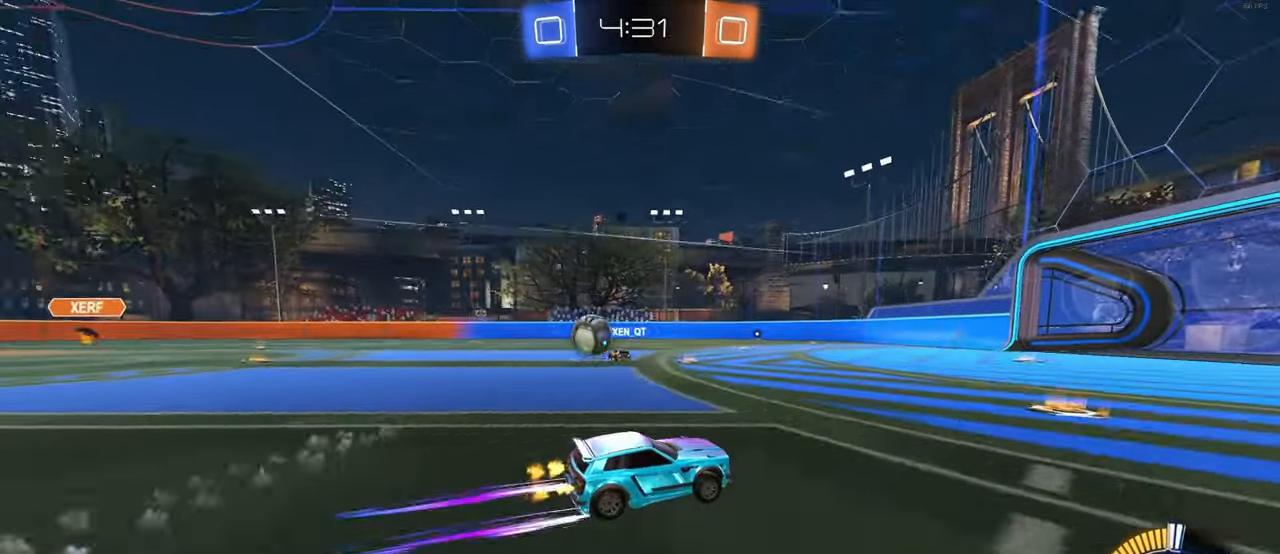
{"buttons": [], "left_stick": "left", "right_stick": "center", "events": [[467, "left_stick", "left"]]}
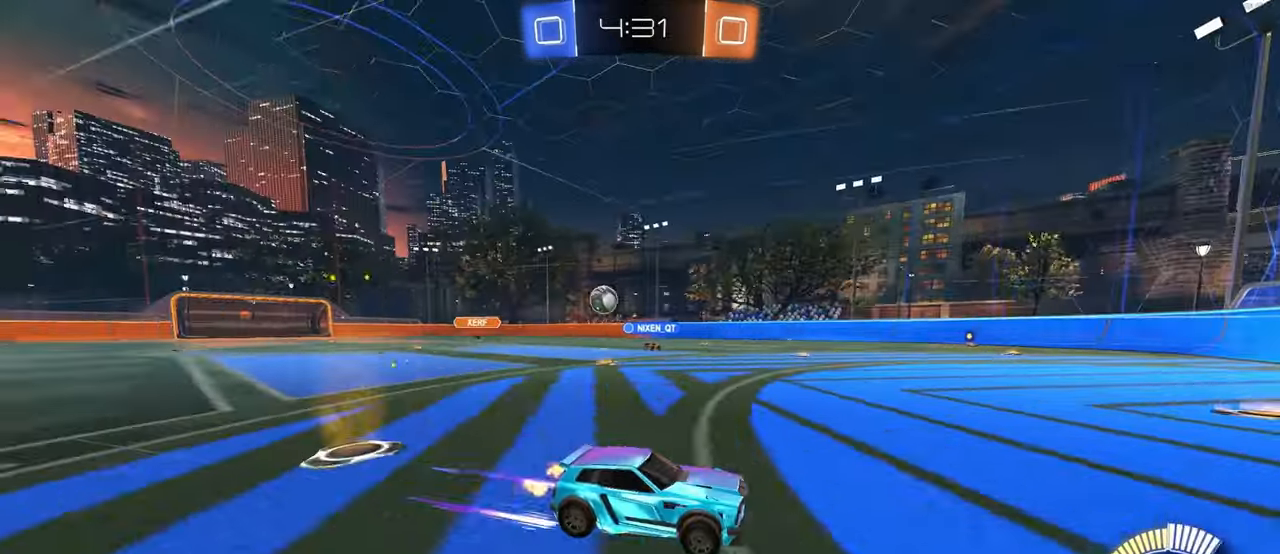
{"buttons": [], "left_stick": "left", "right_stick": "center", "events": []}
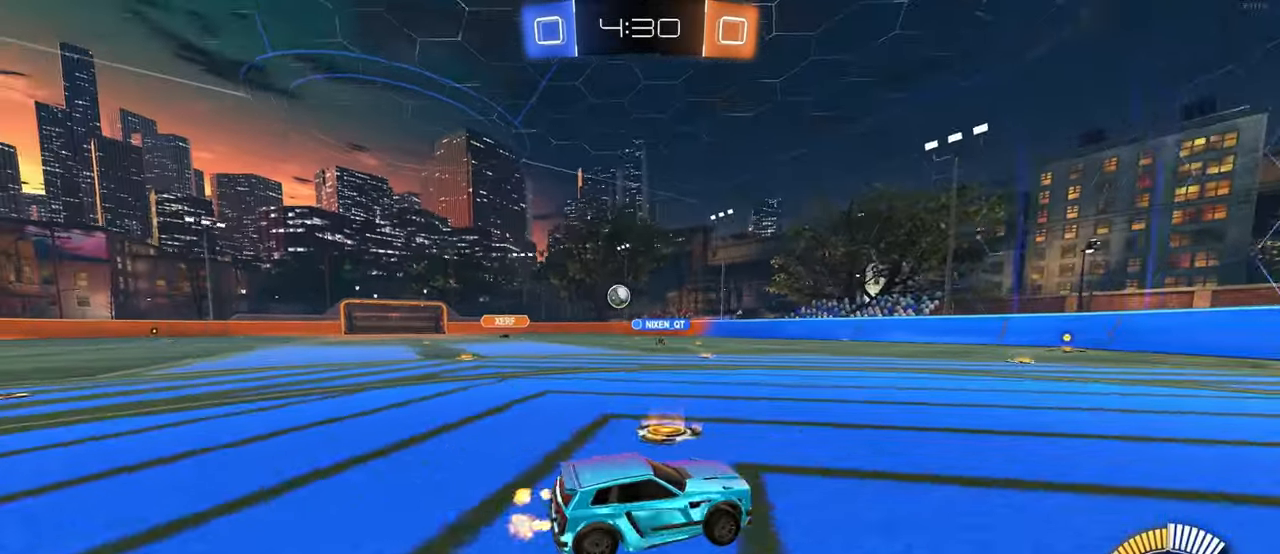
{"buttons": [], "left_stick": "center", "right_stick": "center", "events": [[167, "left_stick", "center"]]}
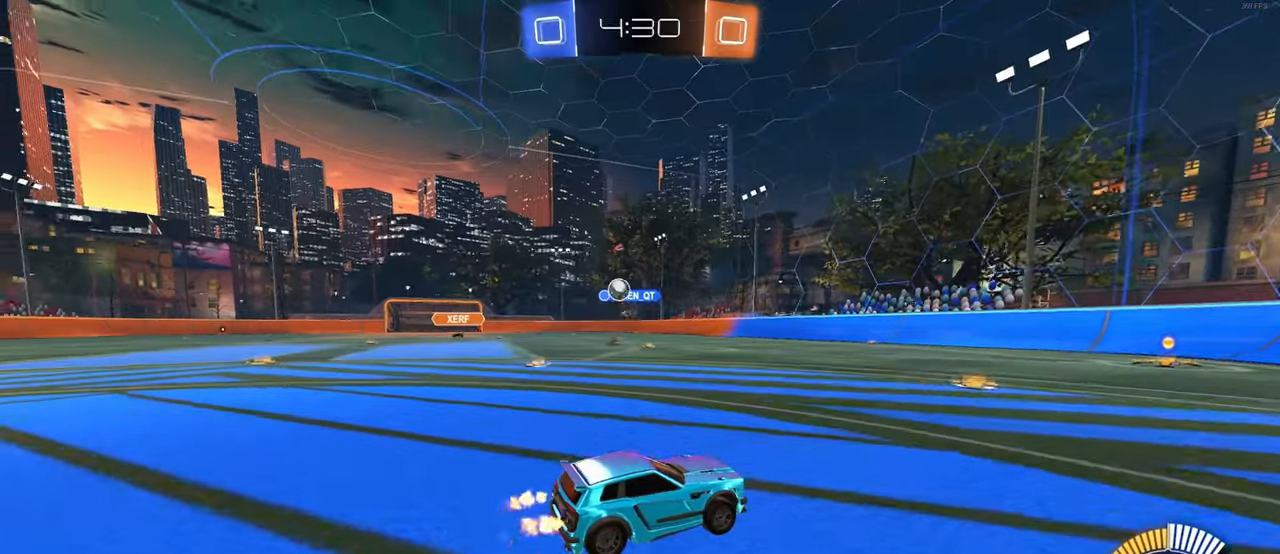
{"buttons": [], "left_stick": "center", "right_stick": "center", "events": [[50, "left_stick", "left"], [384, "left_stick", "center"]]}
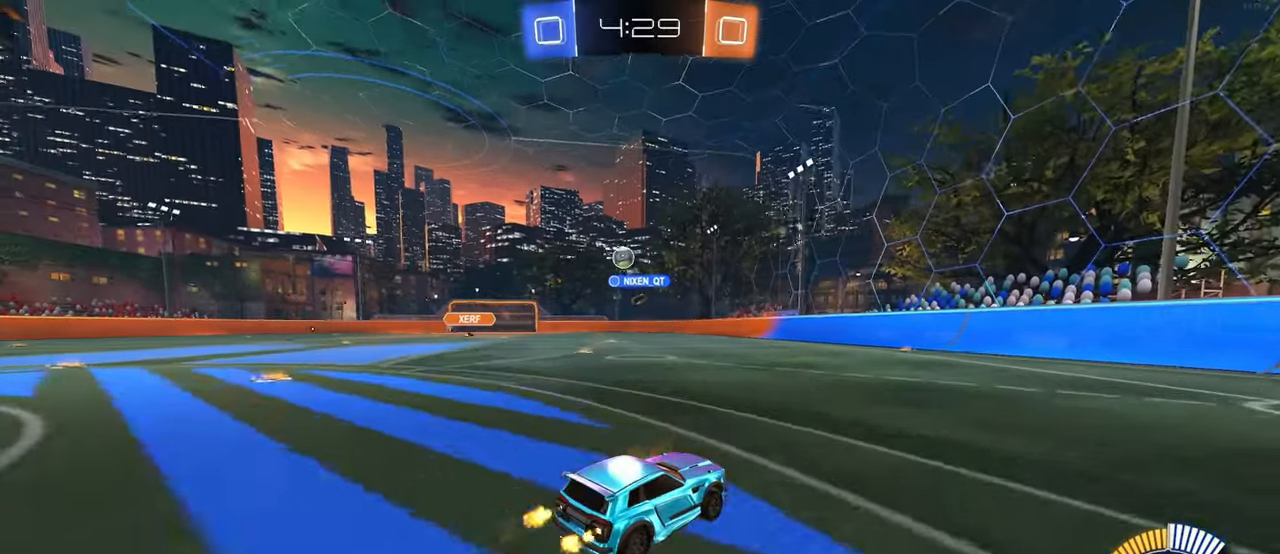
{"buttons": [], "left_stick": "center", "right_stick": "center", "events": [[317, "left_stick", "left"], [467, "left_stick", "center"]]}
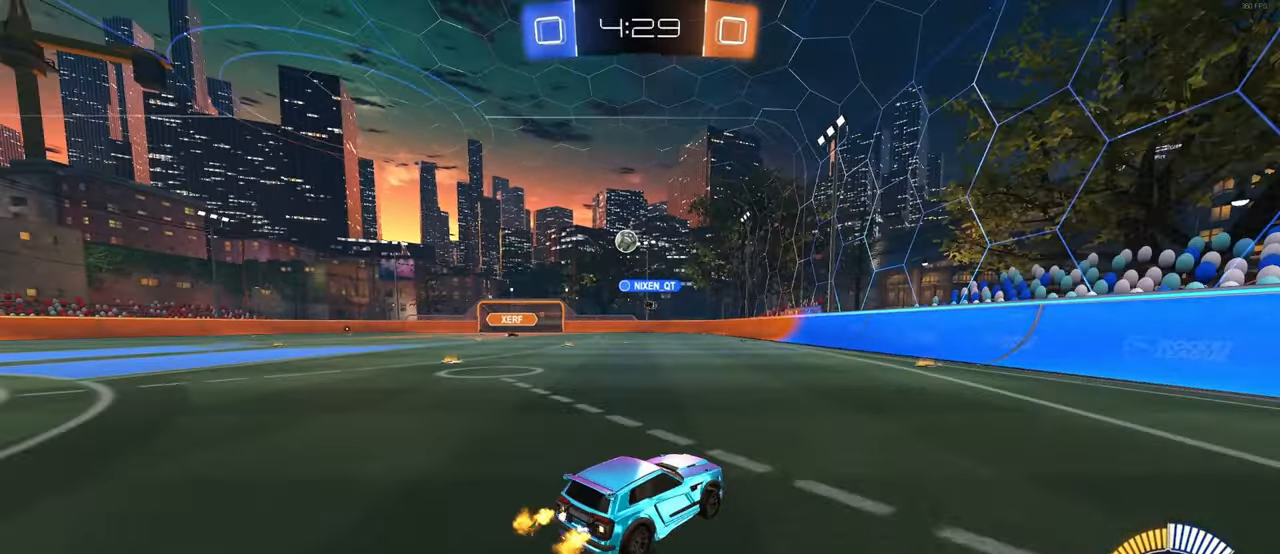
{"buttons": [], "left_stick": "center", "right_stick": "center", "events": [[50, "left_stick", "right"], [200, "left_stick", "center"], [300, "L2", "down"], [484, "L2", "up"]]}
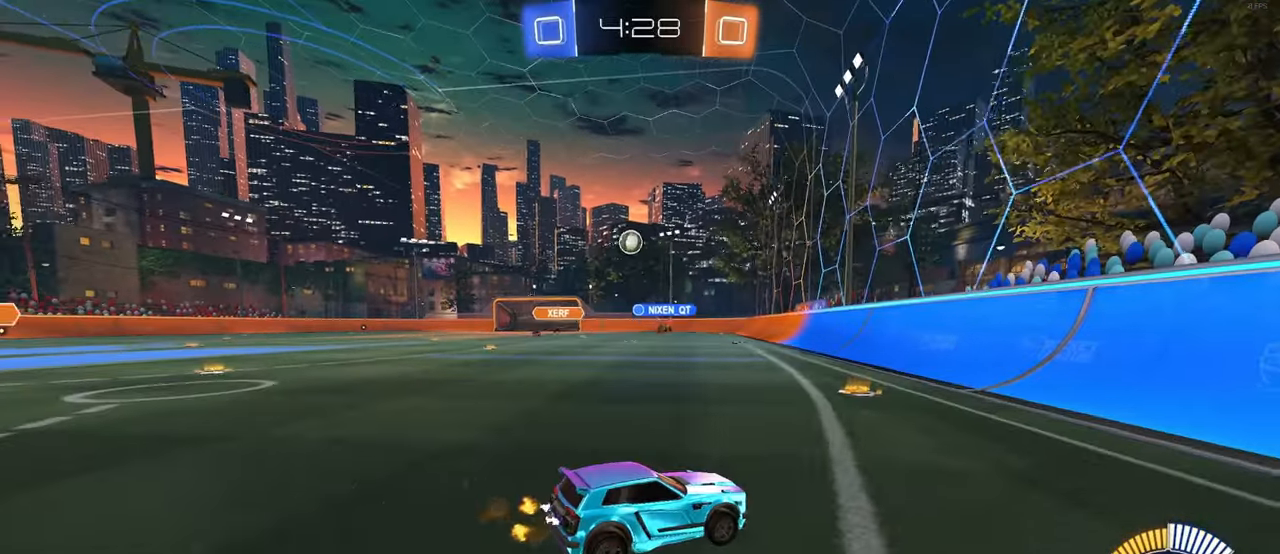
{"buttons": ["SQUARE"], "left_stick": "left", "right_stick": "center", "events": [[34, "left_stick", "right"], [184, "left_stick", "center"], [350, "left_stick", "left"], [467, "SQUARE", "down"]]}
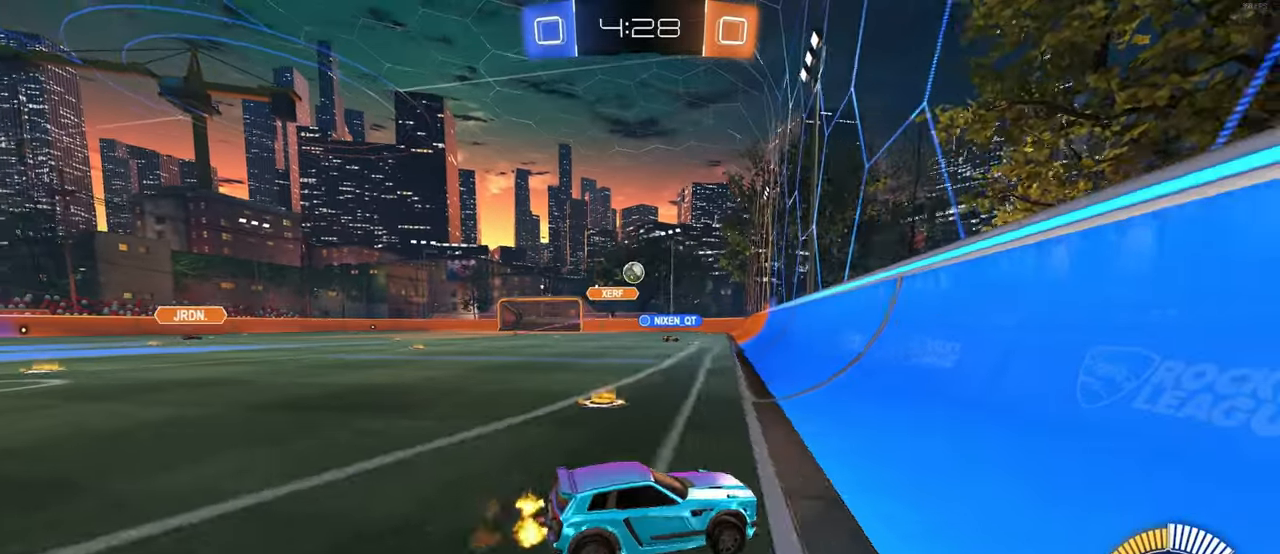
{"buttons": ["L2"], "left_stick": "left", "right_stick": "center", "events": [[117, "SQUARE", "up"], [484, "L2", "down"]]}
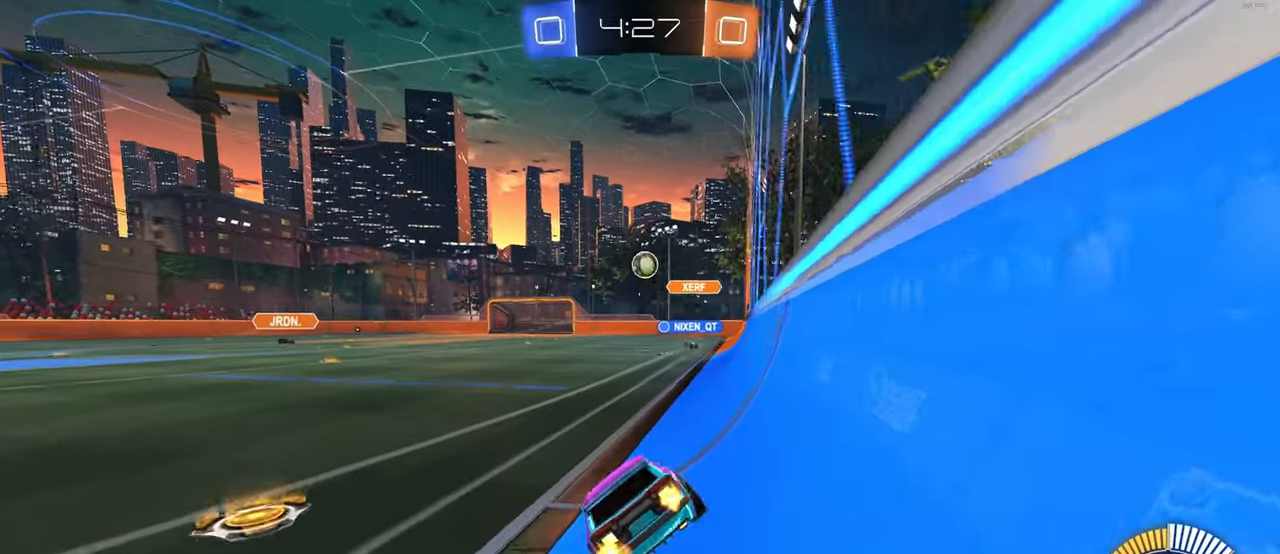
{"buttons": [], "left_stick": "center", "right_stick": "center", "events": [[284, "left_stick", "down-right"], [450, "L2", "up"], [500, "left_stick", "center"]]}
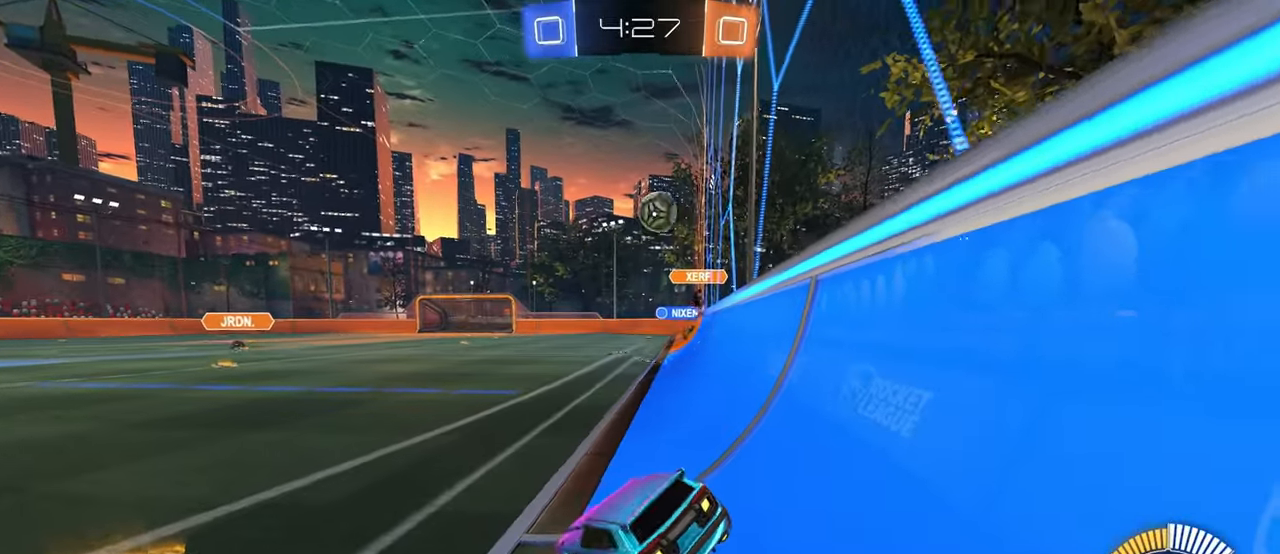
{"buttons": [], "left_stick": "left", "right_stick": "center", "events": [[50, "left_stick", "left"], [284, "R1", "down"], [467, "R1", "up"]]}
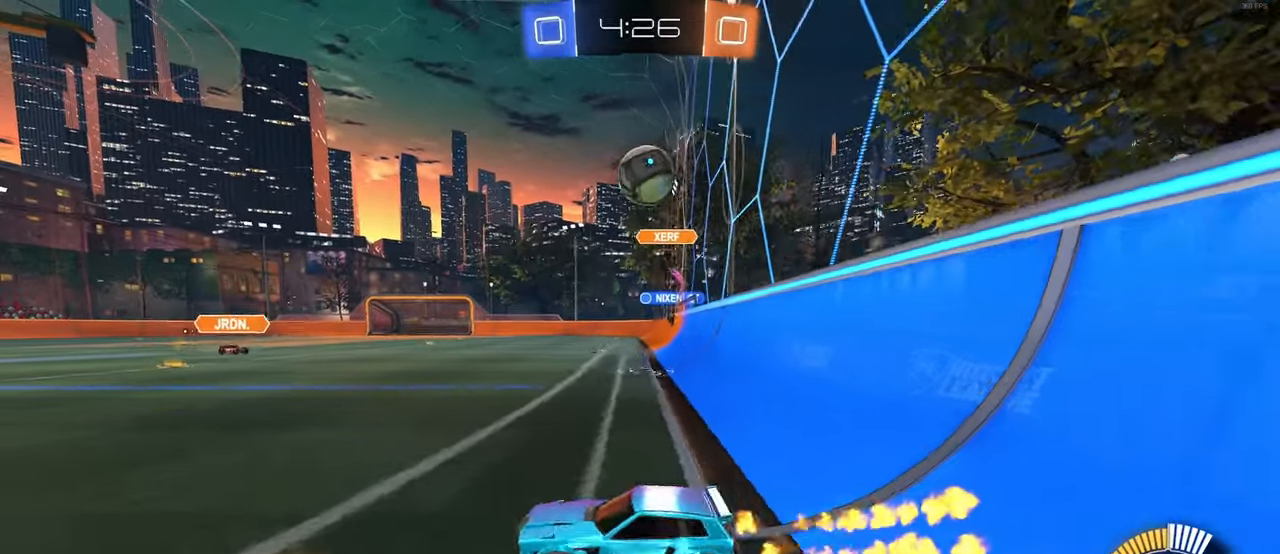
{"buttons": ["R1"], "left_stick": "right", "right_stick": "center", "events": [[367, "R1", "down"], [384, "left_stick", "right"]]}